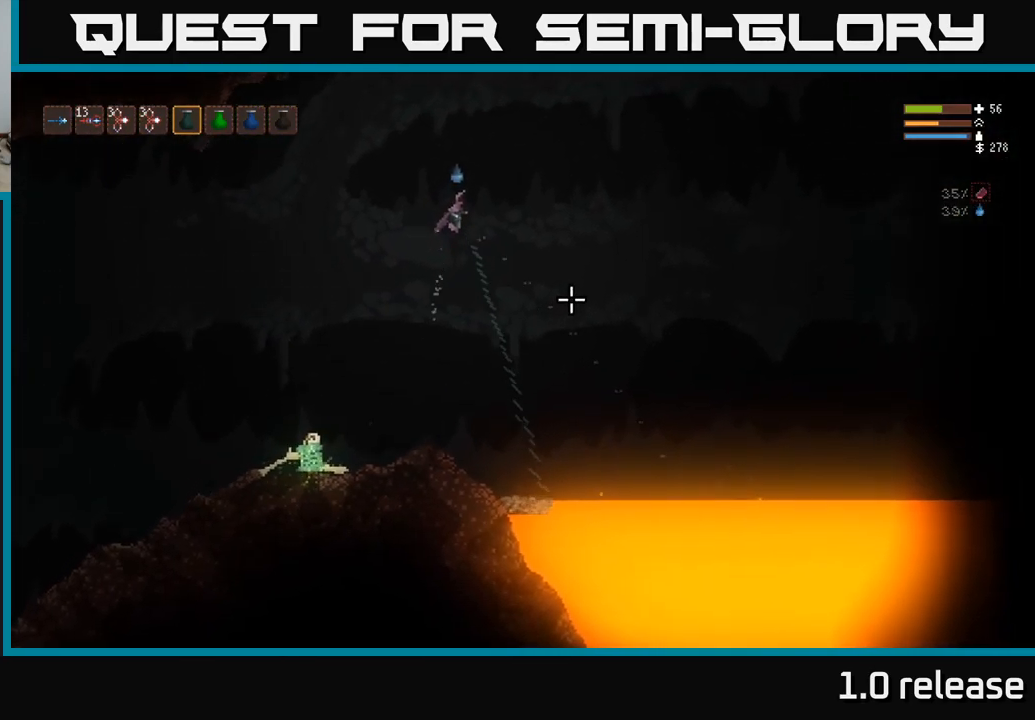
Gameplay with a controller (Xbox layout); each line is a JSON object with the inputs held at the frame after it. "events" lists button and stick changes between this image and that frame as [ms after this image, input, new state], when the widget could be followed in between. Not read: R3.
{"buttons": [], "left_stick": "up-right", "right_stick": "down-right", "events": [[483, "left_stick", "up-right"]]}
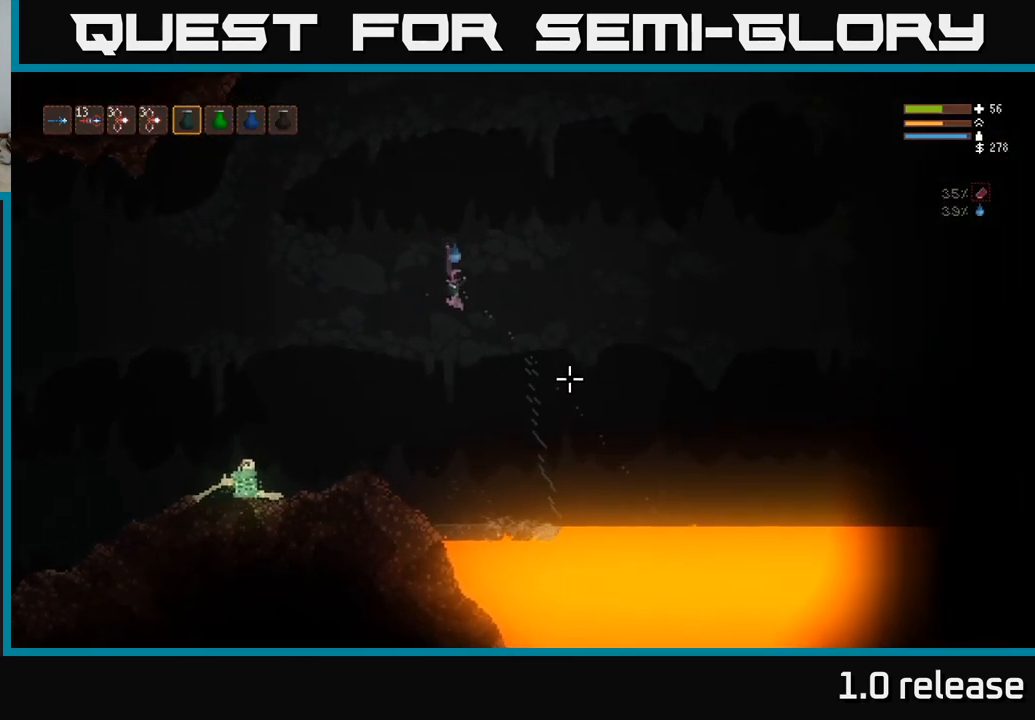
{"buttons": [], "left_stick": "right", "right_stick": "down-right", "events": [[284, "left_stick", "right"]]}
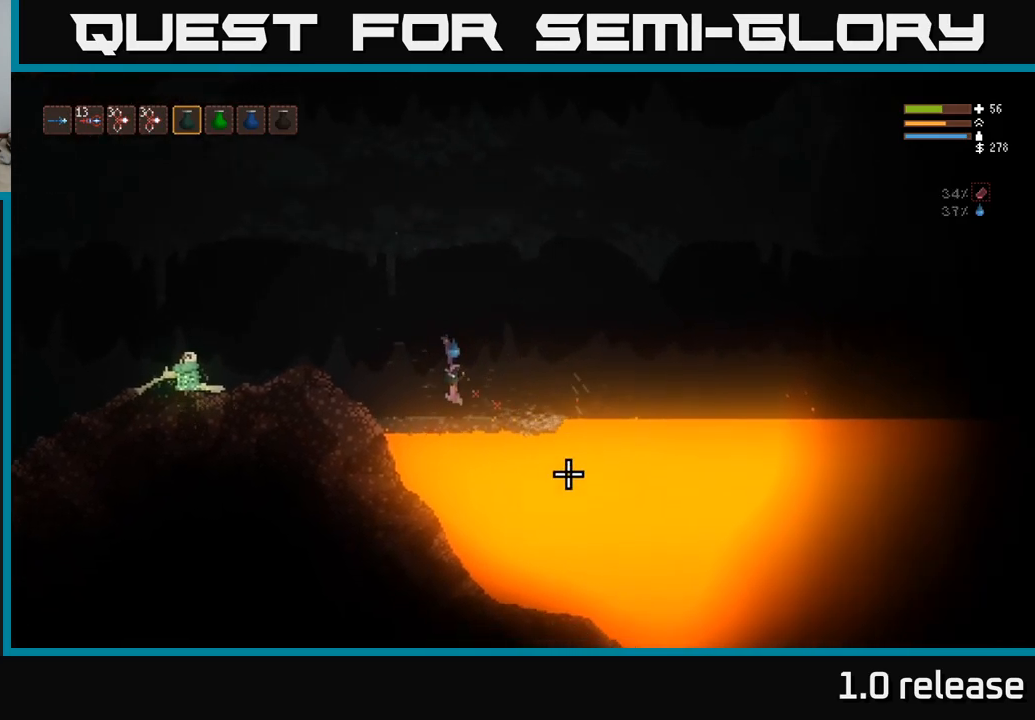
{"buttons": ["L2", "R2"], "left_stick": "right", "right_stick": "down-right", "events": [[234, "L2", "down"], [300, "R2", "down"]]}
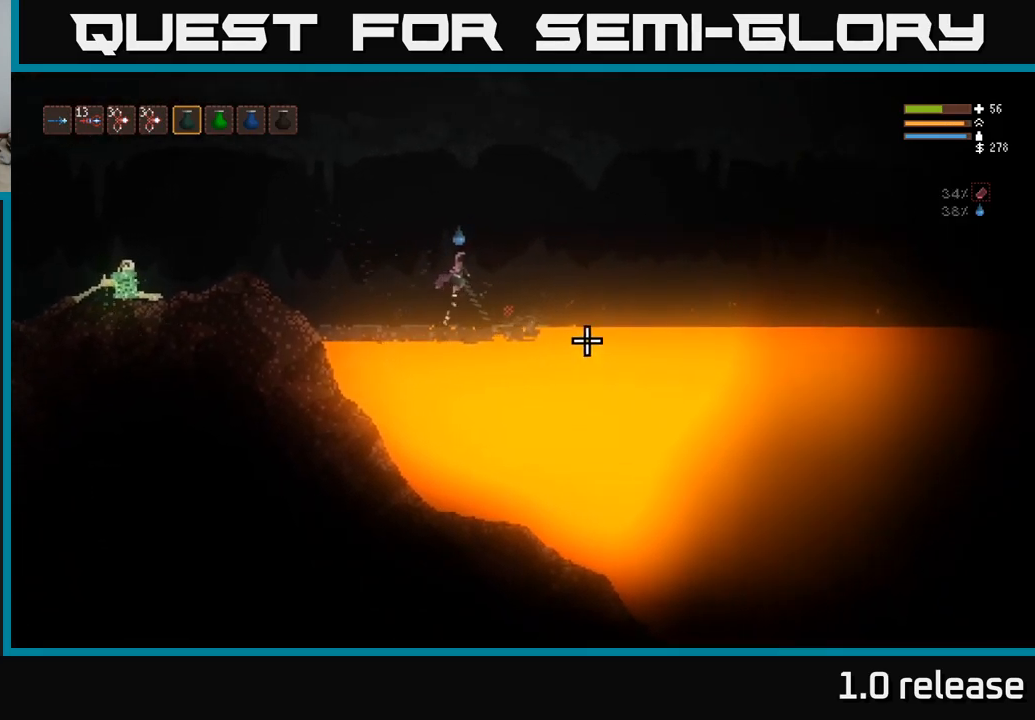
{"buttons": ["L2", "R2"], "left_stick": "right", "right_stick": "down-right", "events": []}
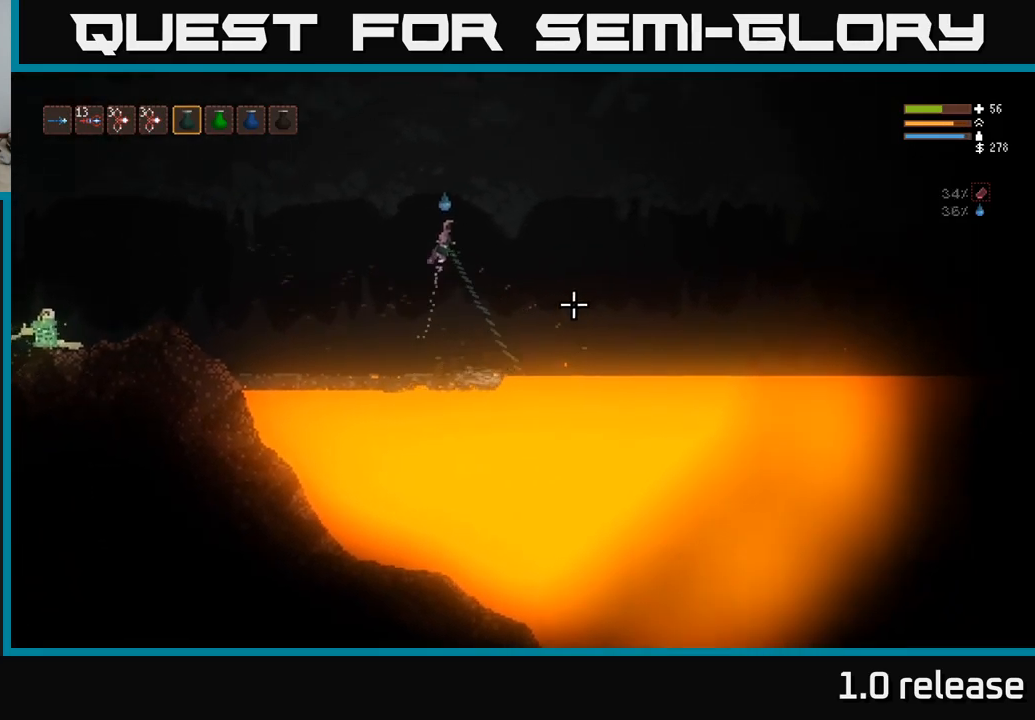
{"buttons": [], "left_stick": "right", "right_stick": "down-right", "events": [[317, "R2", "up"], [350, "L2", "up"]]}
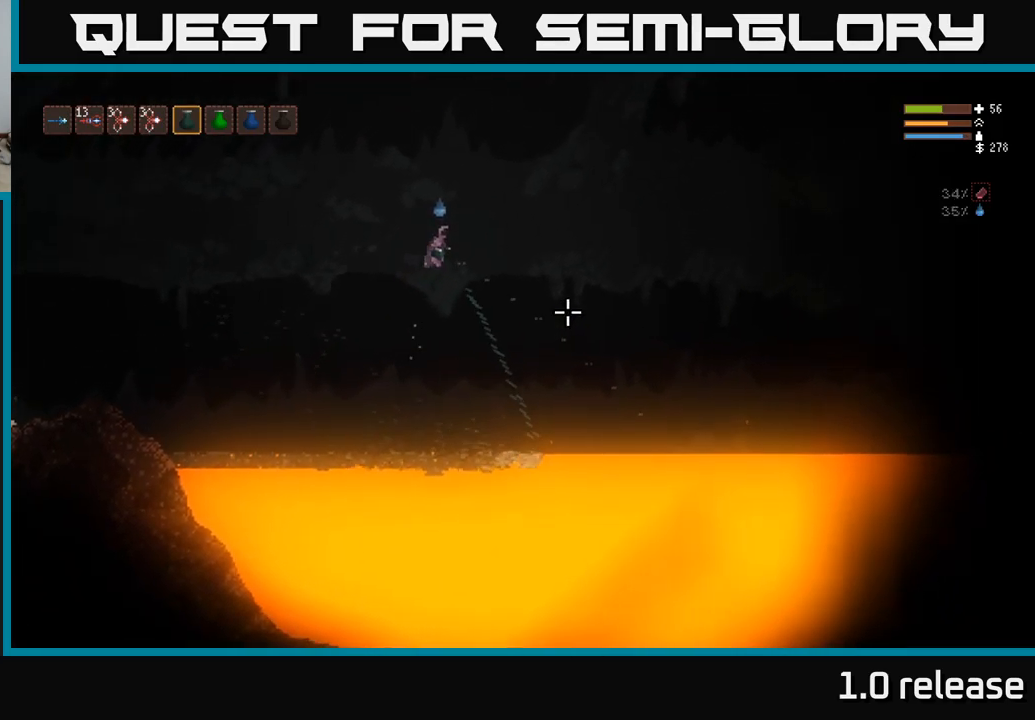
{"buttons": [], "left_stick": "right", "right_stick": "down-right", "events": []}
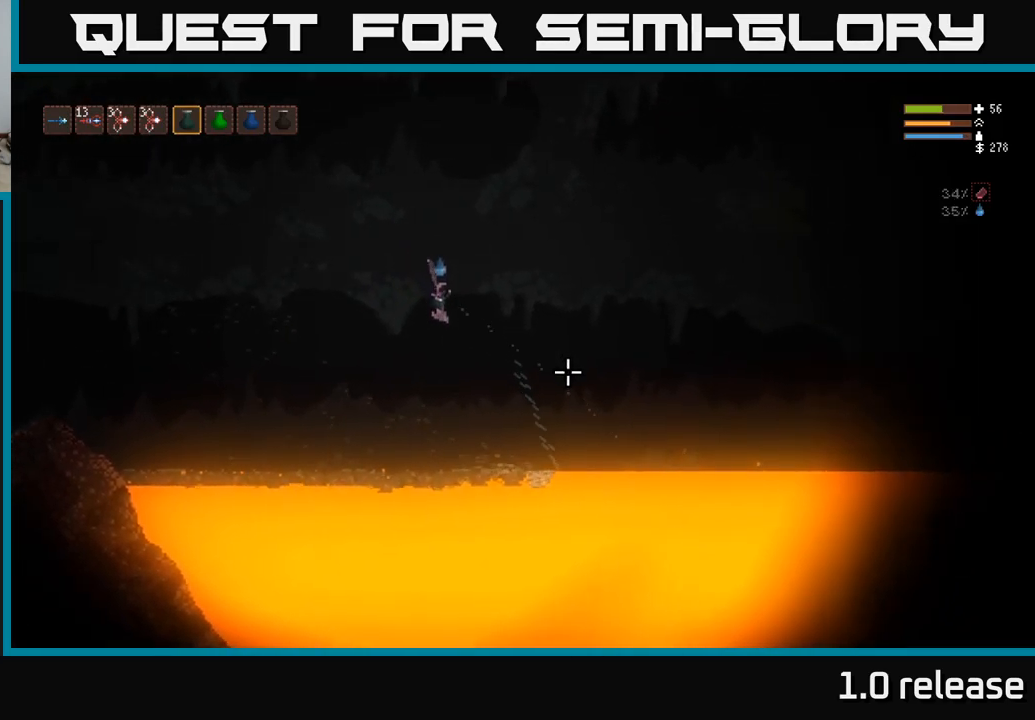
{"buttons": ["L2"], "left_stick": "right", "right_stick": "down-right", "events": [[500, "L2", "down"]]}
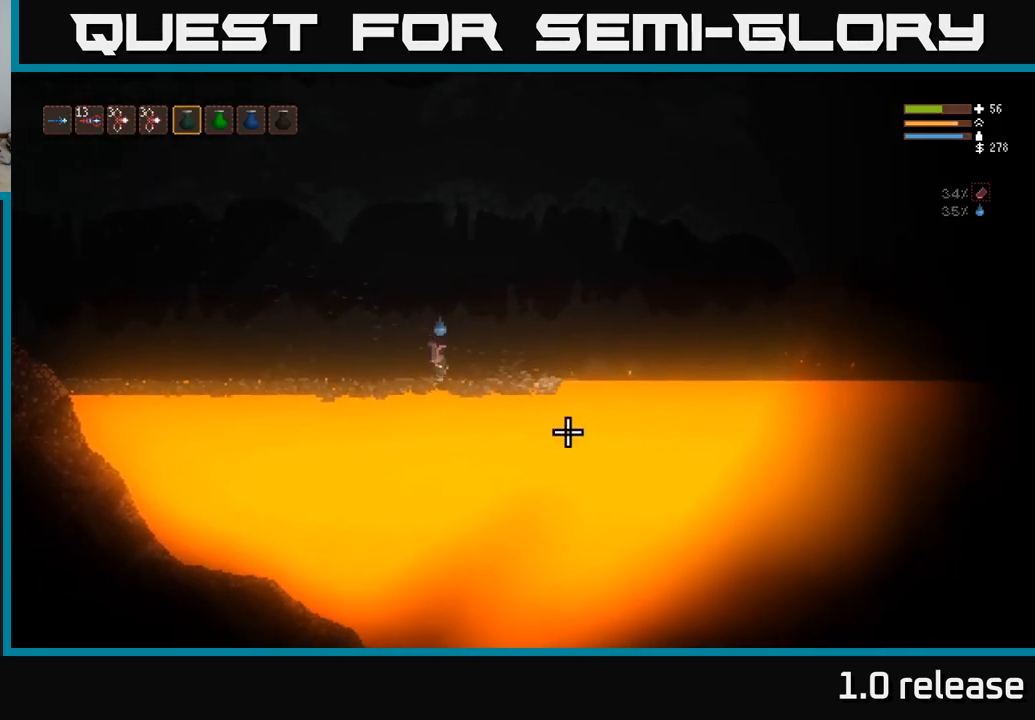
{"buttons": [], "left_stick": "left", "right_stick": "down-right", "events": [[184, "L2", "up"], [417, "left_stick", "left"]]}
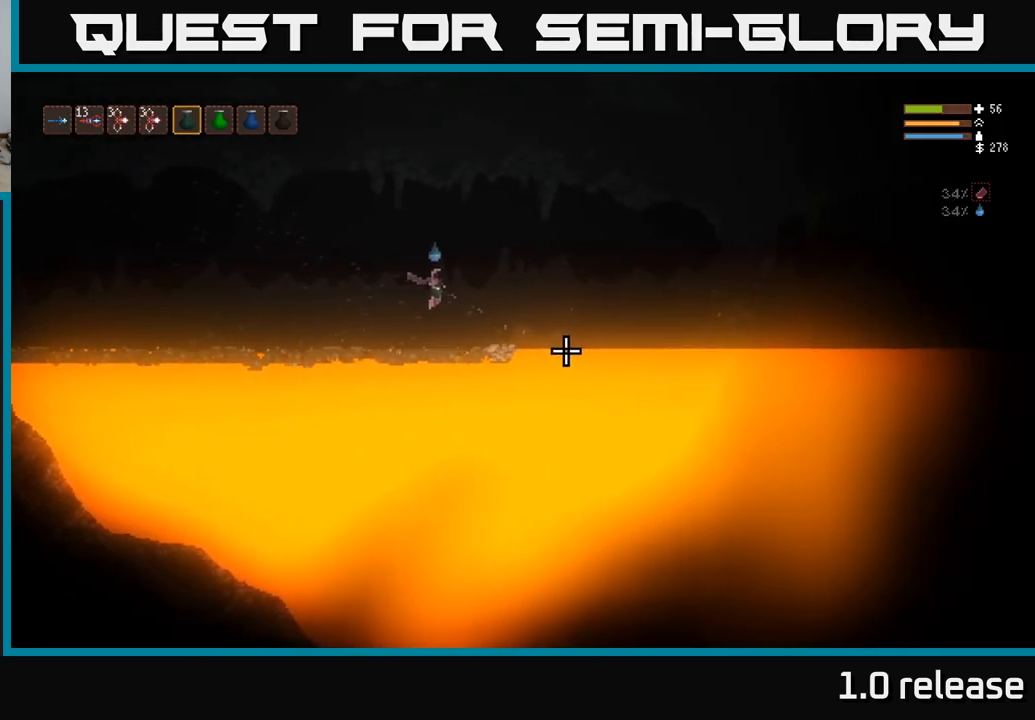
{"buttons": ["L2", "R2"], "left_stick": "right", "right_stick": "down-right", "events": [[200, "left_stick", "center"], [267, "left_stick", "right"], [467, "L2", "down"], [500, "R2", "down"]]}
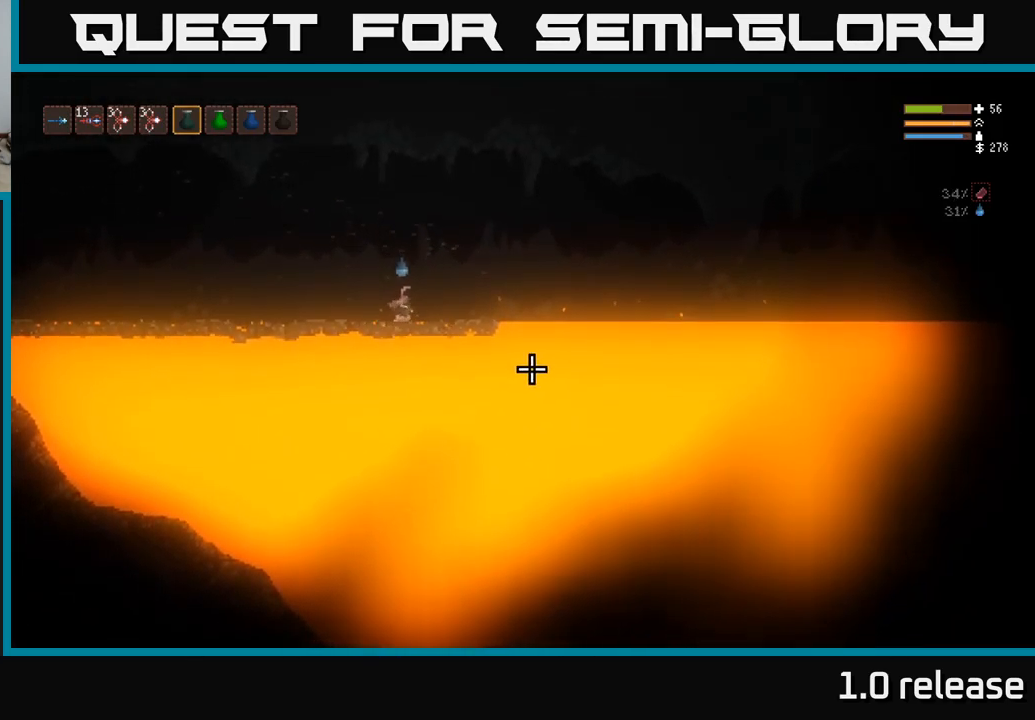
{"buttons": ["L2", "R2"], "left_stick": "right", "right_stick": "down-right", "events": []}
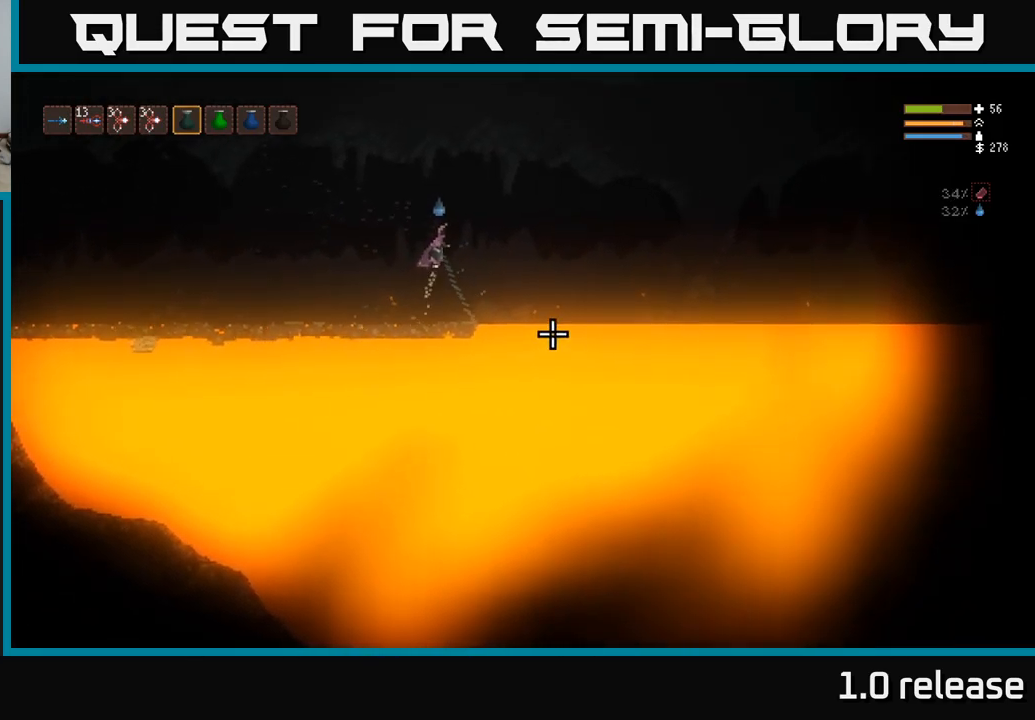
{"buttons": ["L2", "R2"], "left_stick": "right", "right_stick": "down-right", "events": []}
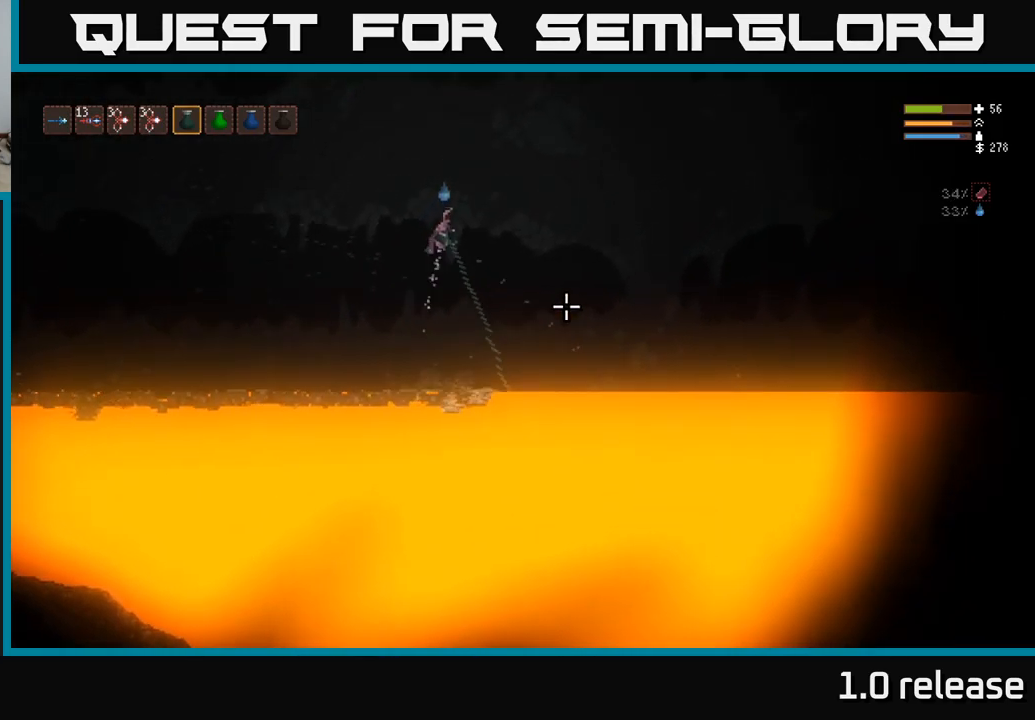
{"buttons": ["L2", "R2"], "left_stick": "right", "right_stick": "down-right", "events": []}
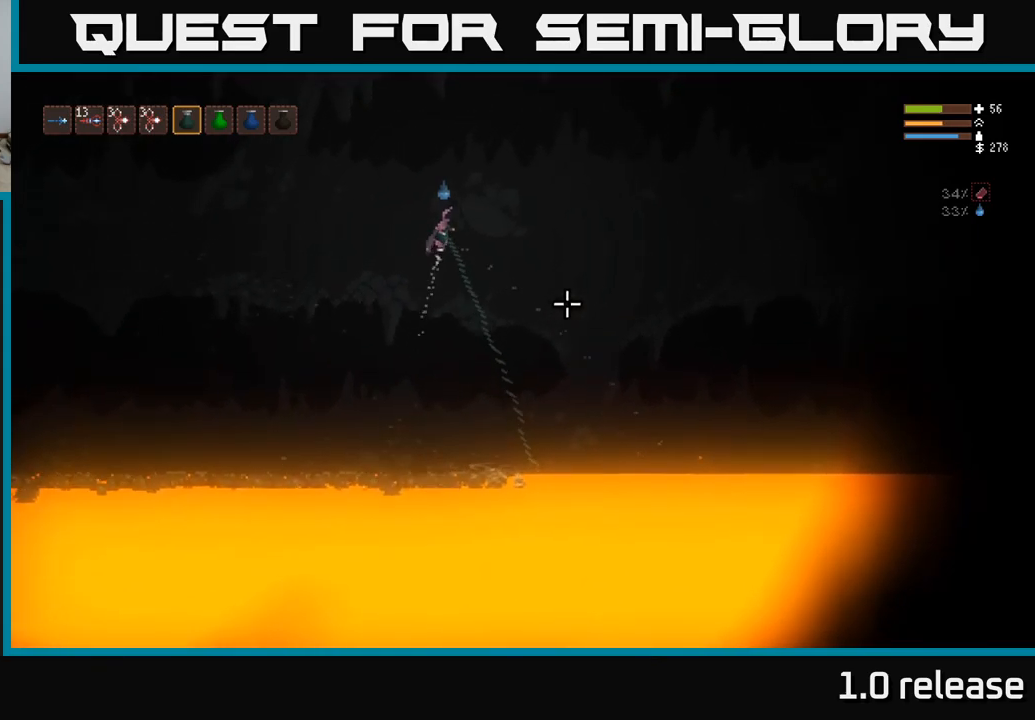
{"buttons": [], "left_stick": "center", "right_stick": "down-right", "events": [[67, "L2", "up"], [84, "R2", "up"], [284, "left_stick", "left"], [484, "left_stick", "center"]]}
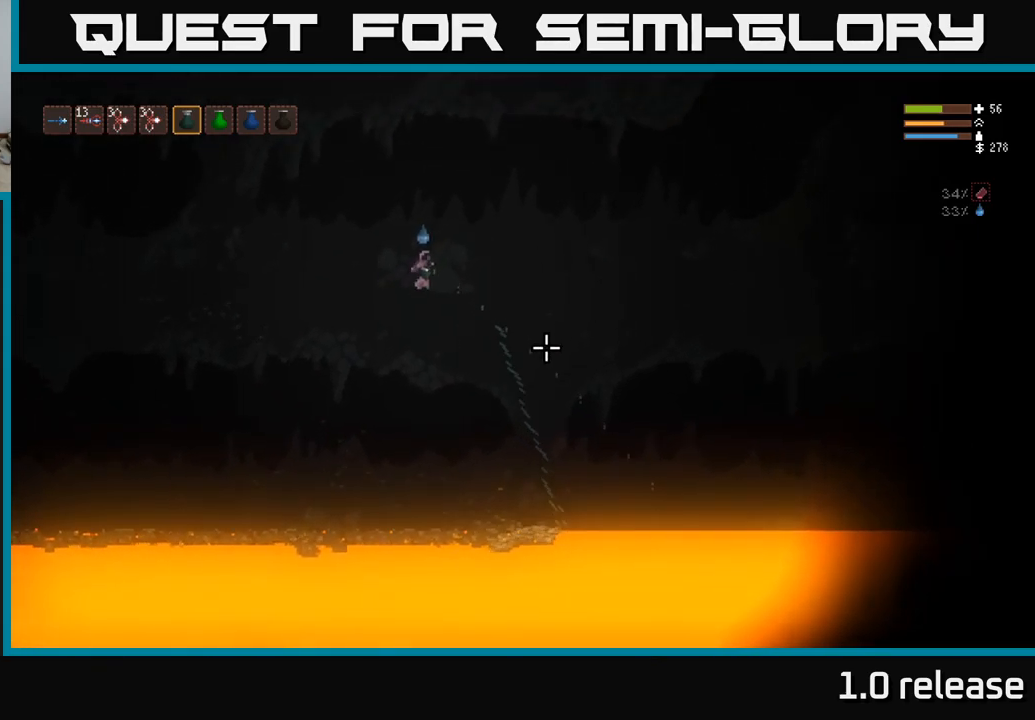
{"buttons": [], "left_stick": "right", "right_stick": "down-right", "events": [[117, "left_stick", "right"]]}
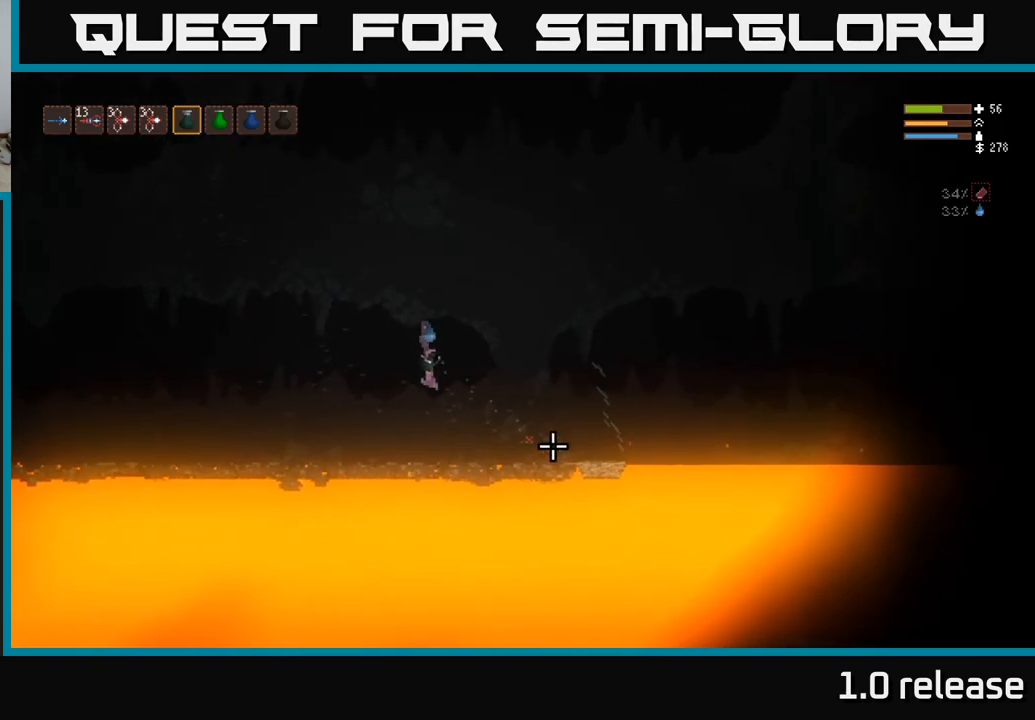
{"buttons": ["L2"], "left_stick": "right", "right_stick": "down-right", "events": [[500, "L2", "down"]]}
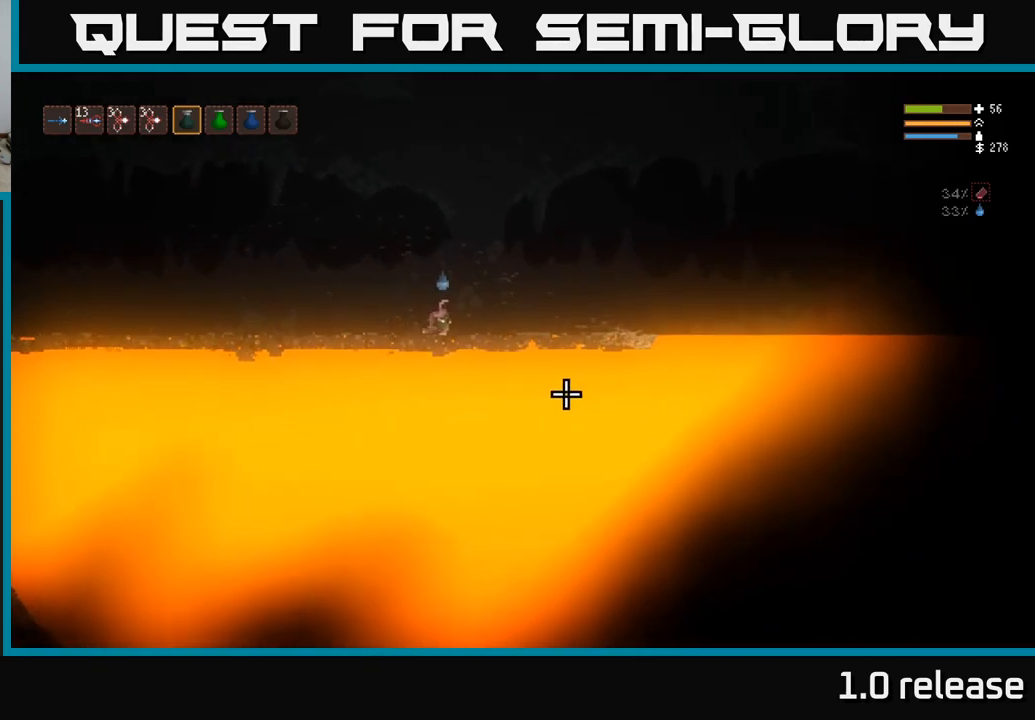
{"buttons": ["L2", "R2"], "left_stick": "right", "right_stick": "down-right", "events": [[67, "R2", "down"]]}
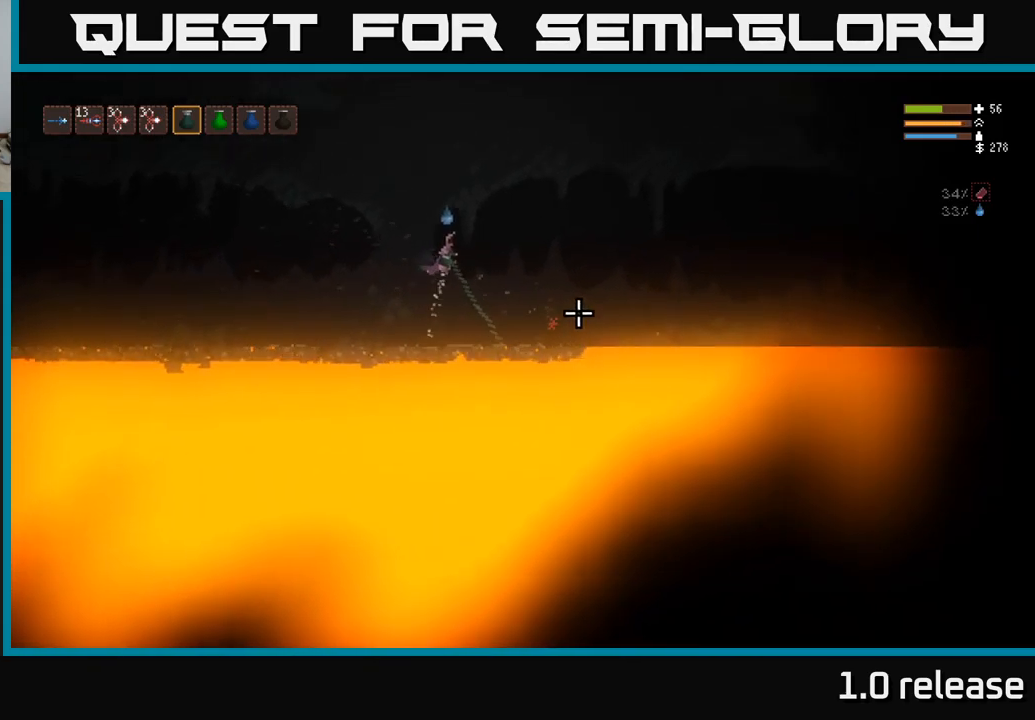
{"buttons": ["L2", "R2"], "left_stick": "right", "right_stick": "down-right", "events": []}
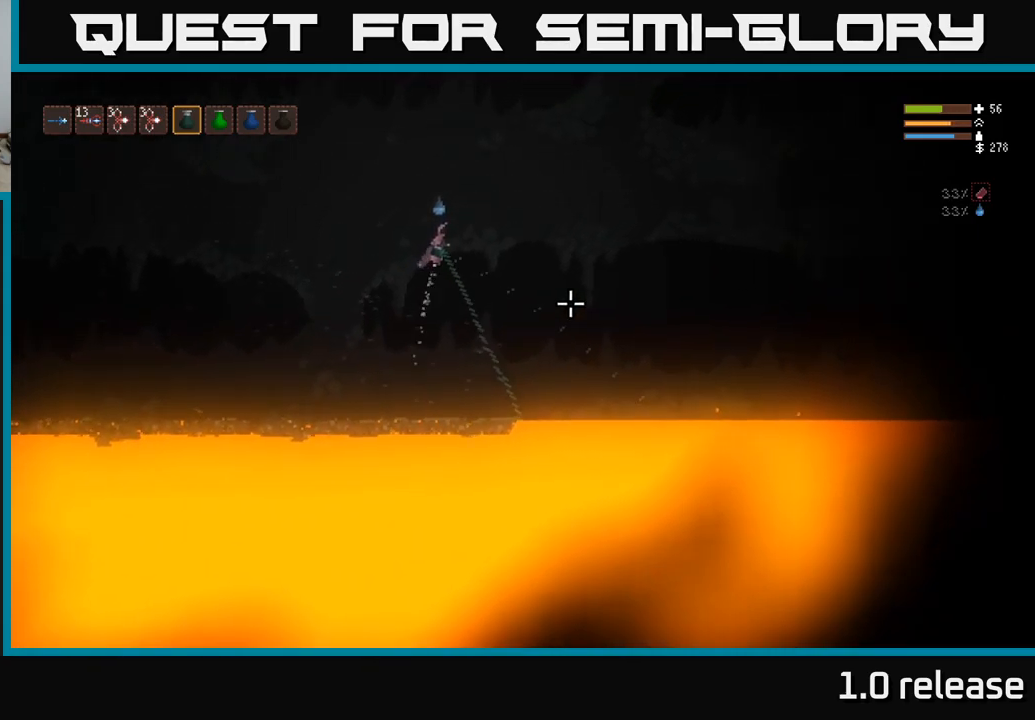
{"buttons": ["L2", "R2"], "left_stick": "right", "right_stick": "down-right", "events": []}
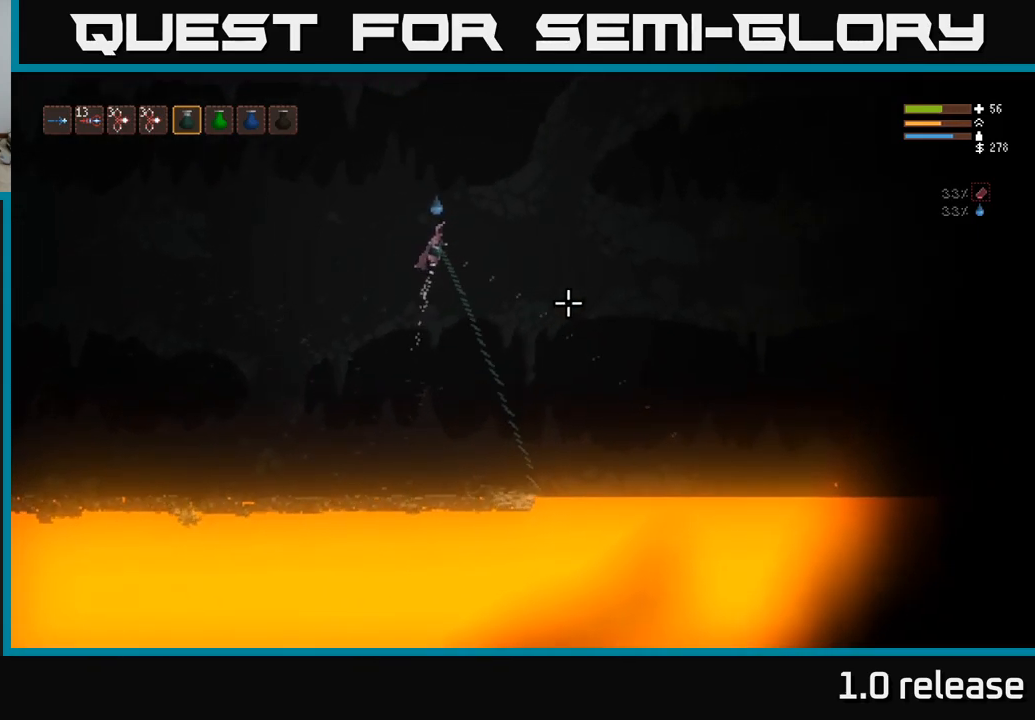
{"buttons": [], "left_stick": "right", "right_stick": "down-right", "events": [[284, "R2", "up"], [300, "L2", "up"]]}
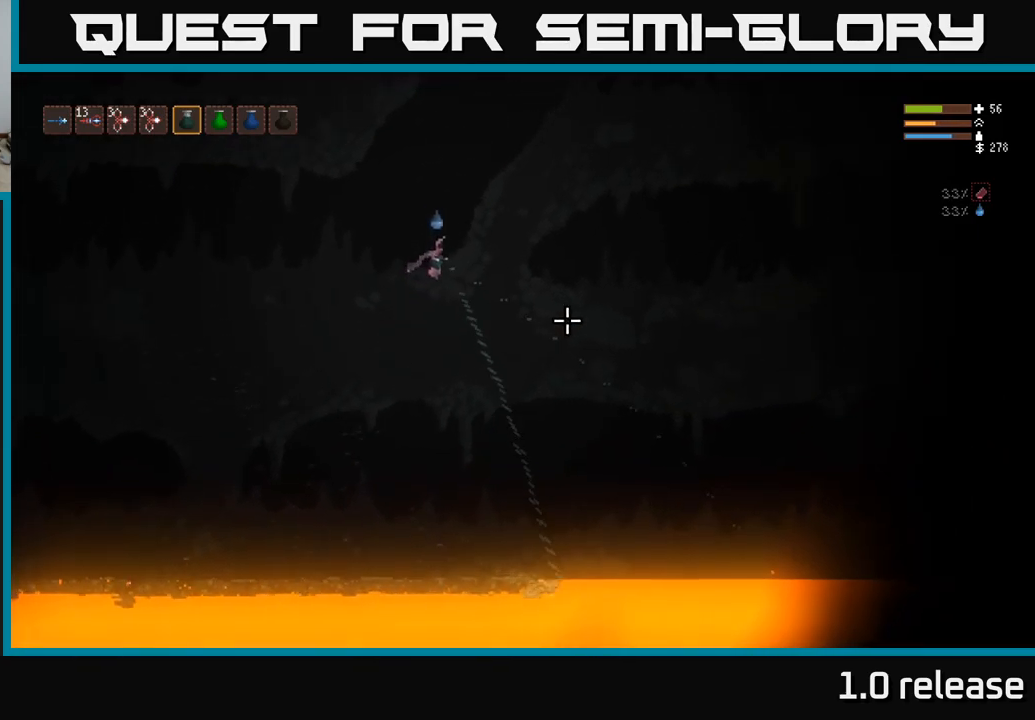
{"buttons": [], "left_stick": "right", "right_stick": "down-right", "events": [[267, "left_stick", "left"], [417, "left_stick", "center"], [467, "left_stick", "right"]]}
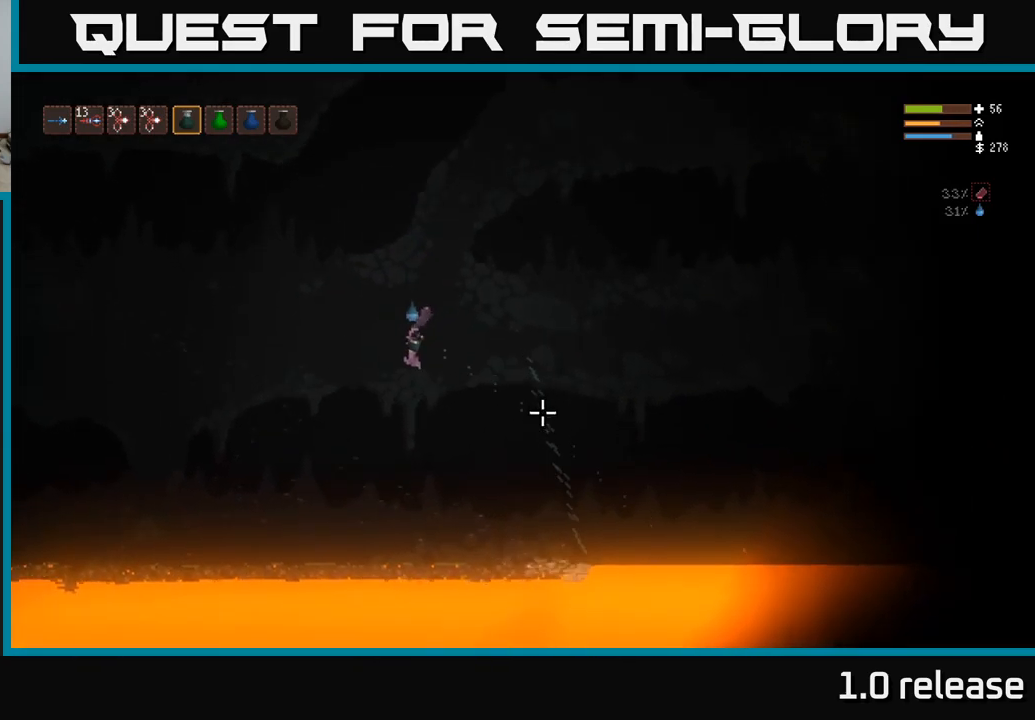
{"buttons": [], "left_stick": "right", "right_stick": "down-right", "events": []}
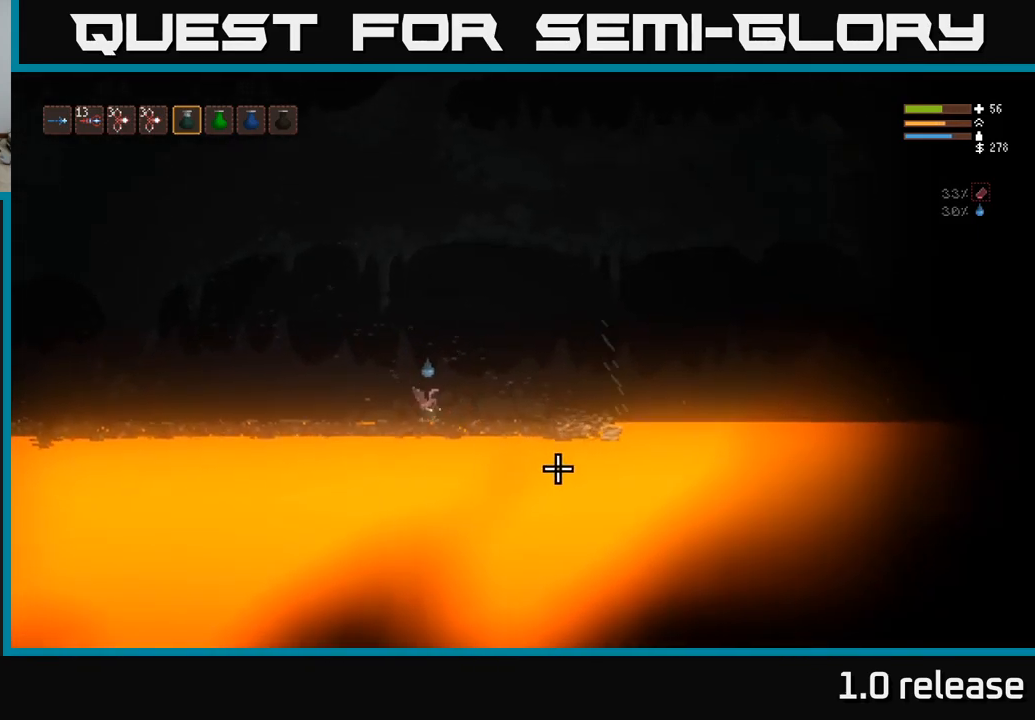
{"buttons": ["L2", "R2"], "left_stick": "right", "right_stick": "right", "events": [[167, "L2", "down"], [251, "R2", "down"], [284, "right_stick", "right"]]}
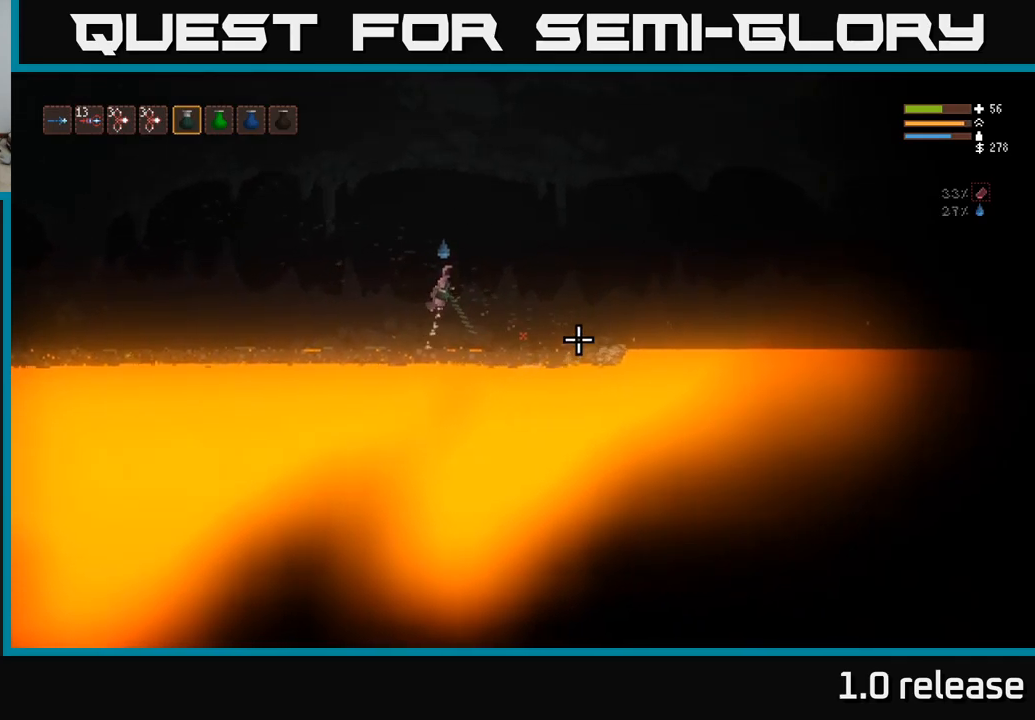
{"buttons": ["L2", "R2"], "left_stick": "right", "right_stick": "right", "events": []}
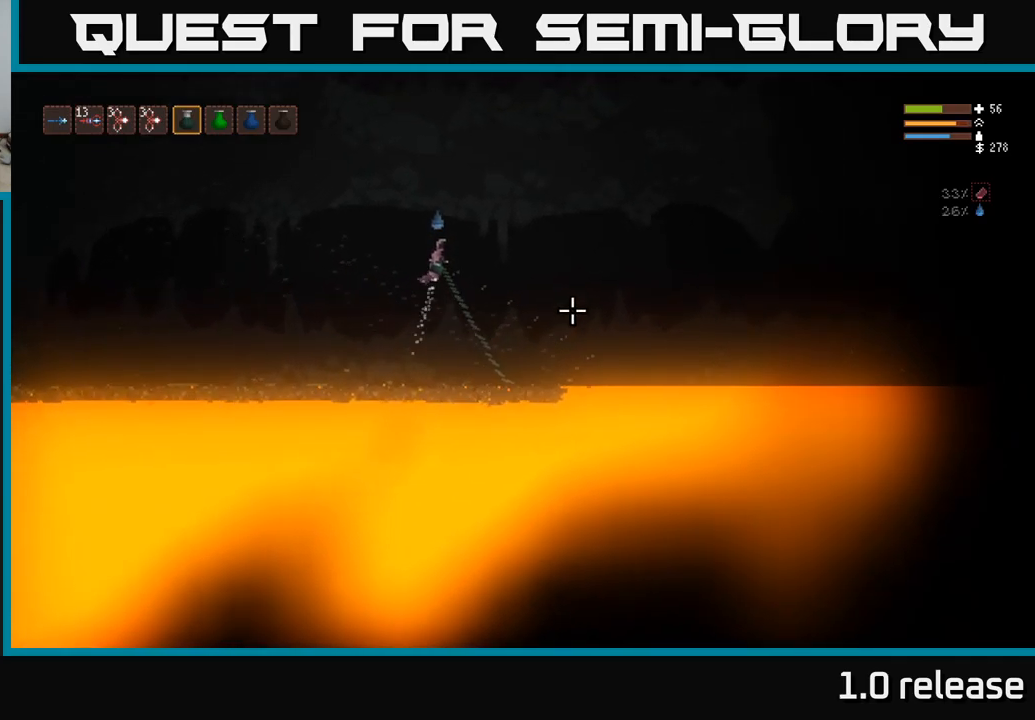
{"buttons": ["L2", "R2"], "left_stick": "right", "right_stick": "right", "events": []}
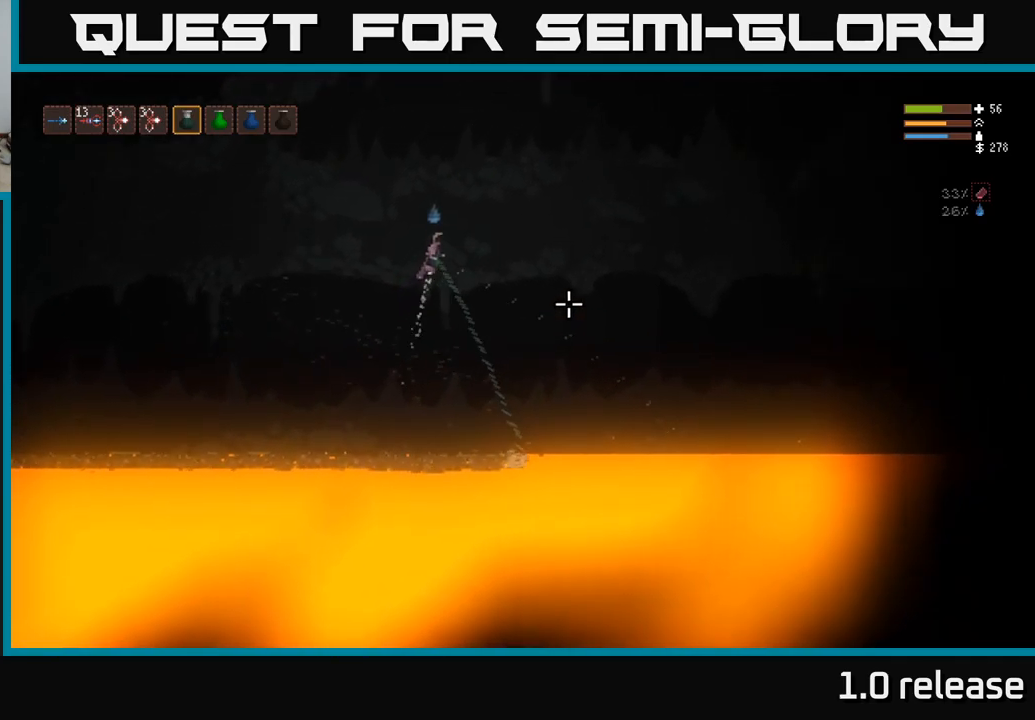
{"buttons": ["L2", "R2"], "left_stick": "right", "right_stick": "right", "events": []}
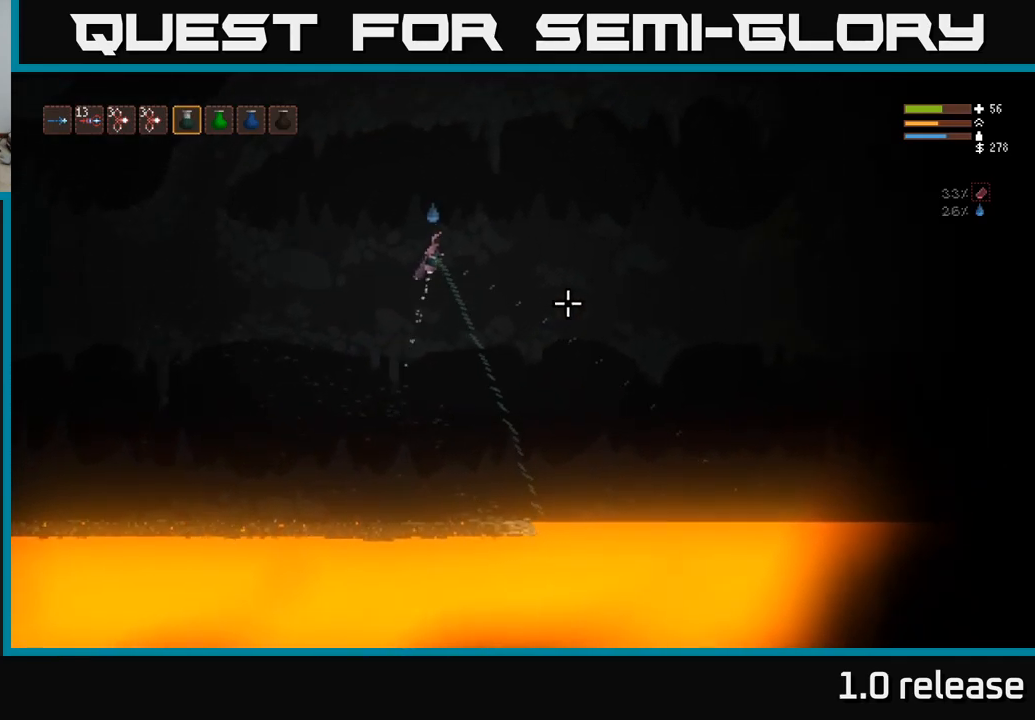
{"buttons": [], "left_stick": "right", "right_stick": "right", "events": [[283, "L2", "up"], [300, "R2", "up"]]}
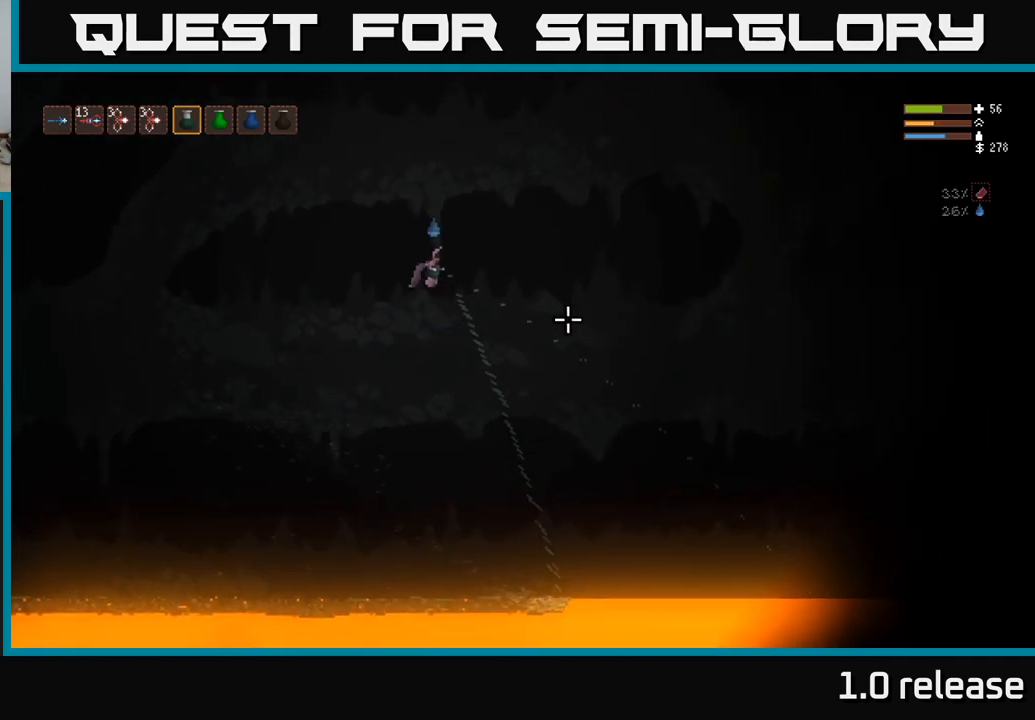
{"buttons": [], "left_stick": "right", "right_stick": "right", "events": [[150, "left_stick", "center"], [467, "left_stick", "right"]]}
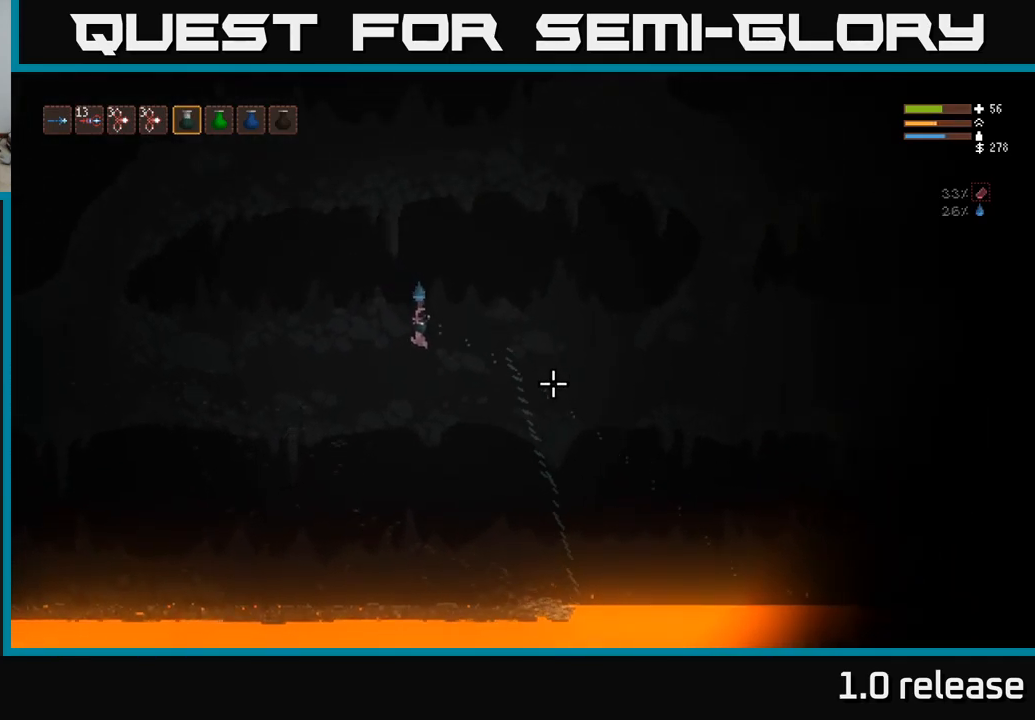
{"buttons": [], "left_stick": "right", "right_stick": "right", "events": []}
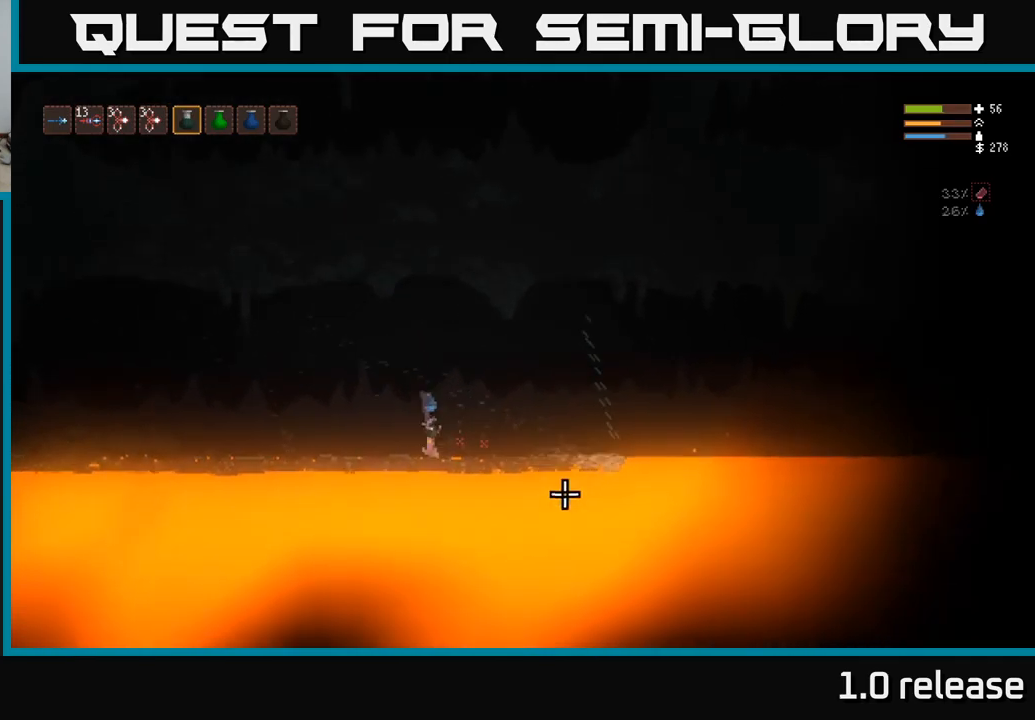
{"buttons": [], "left_stick": "right", "right_stick": "right", "events": []}
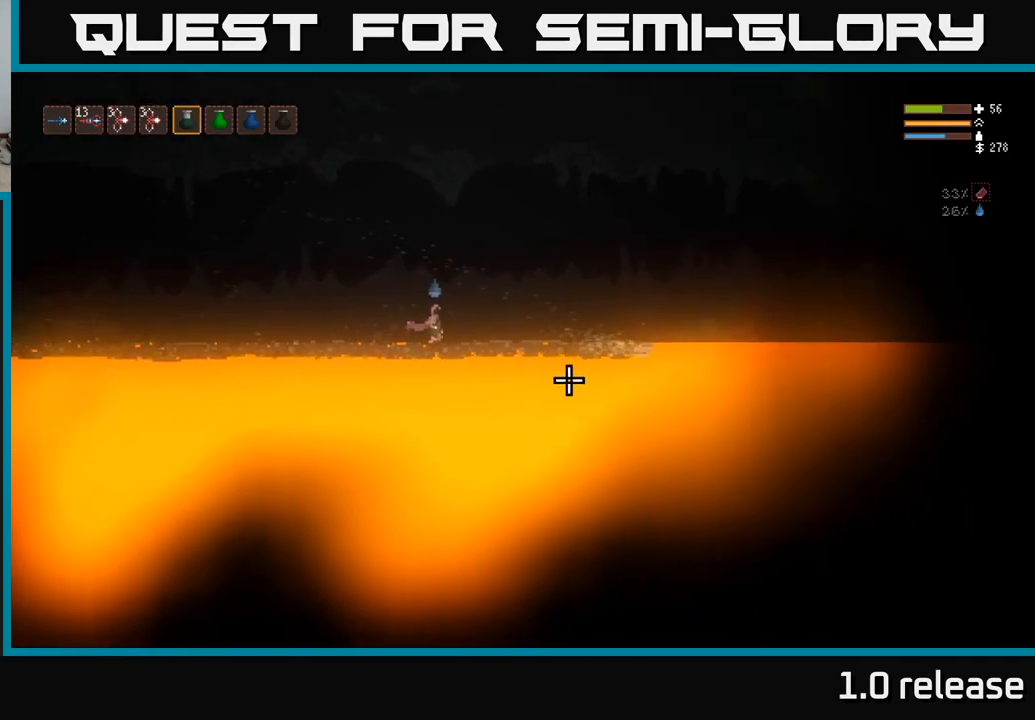
{"buttons": ["L2", "R2"], "left_stick": "right", "right_stick": "right", "events": [[33, "L2", "down"], [150, "R2", "down"]]}
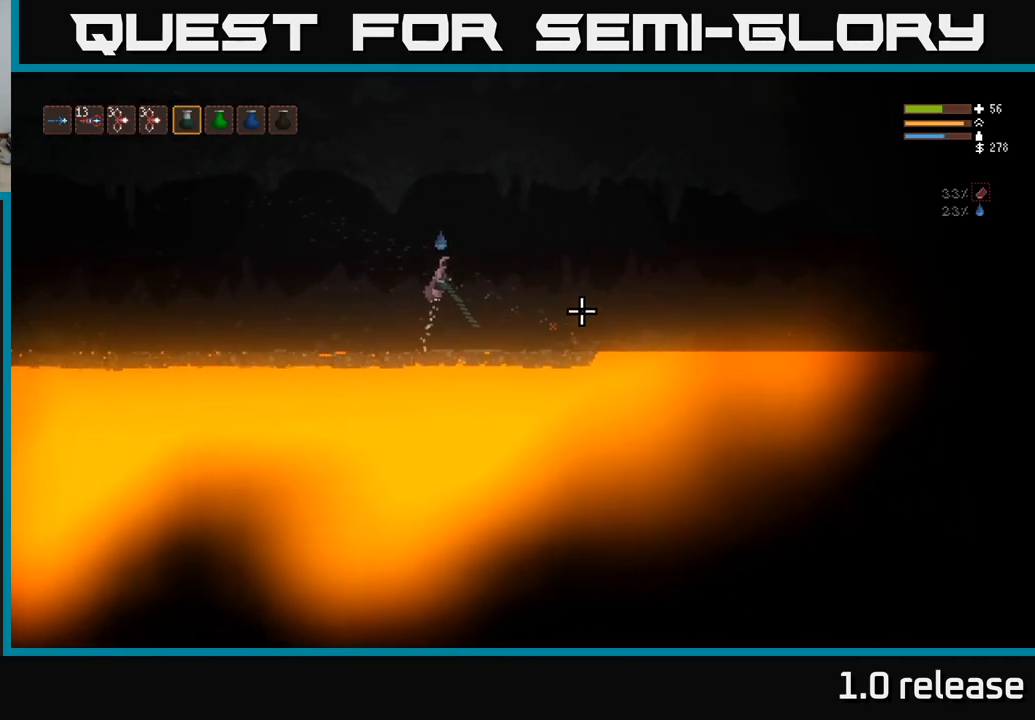
{"buttons": ["L2", "R2"], "left_stick": "right", "right_stick": "right", "events": []}